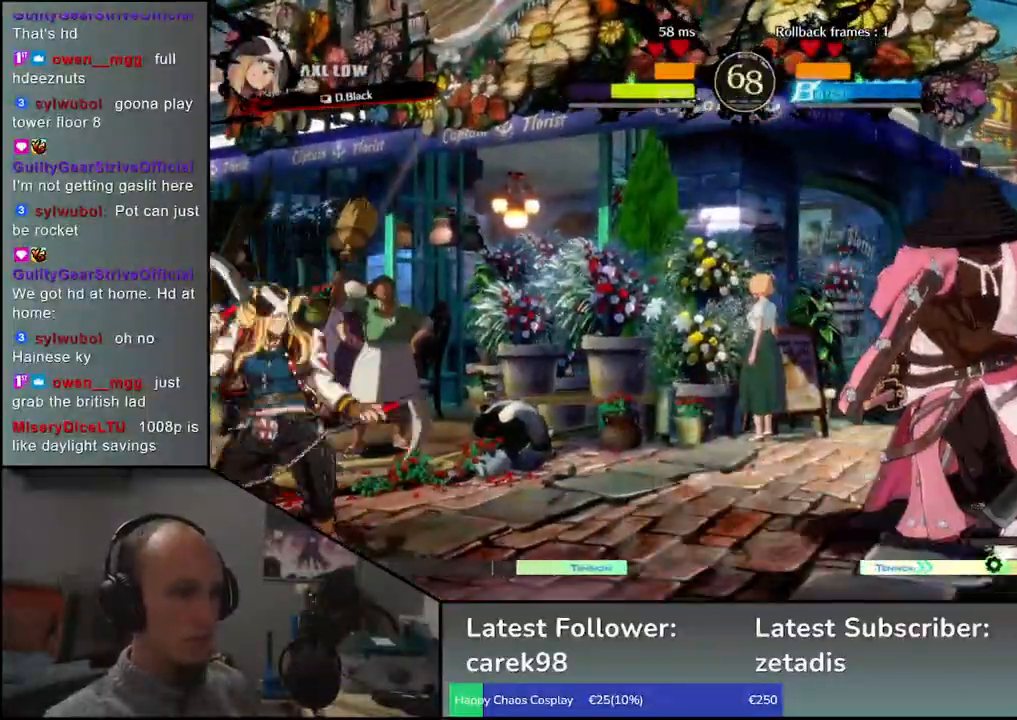
Gameplay with a controller (arcade stick); each line is a JSON object with the inputs held at the frame after it. "events" lists button and stick changes between this image and that frame as [ms after this image, input, new state], when the widget could be followed in between. Not read: L3 R3.
{"buttons": [], "left_stick": "right", "events": [[50, "left_stick", "down"], [100, "left_stick", "left"], [167, "left_stick", "up"], [250, "left_stick", "right"]]}
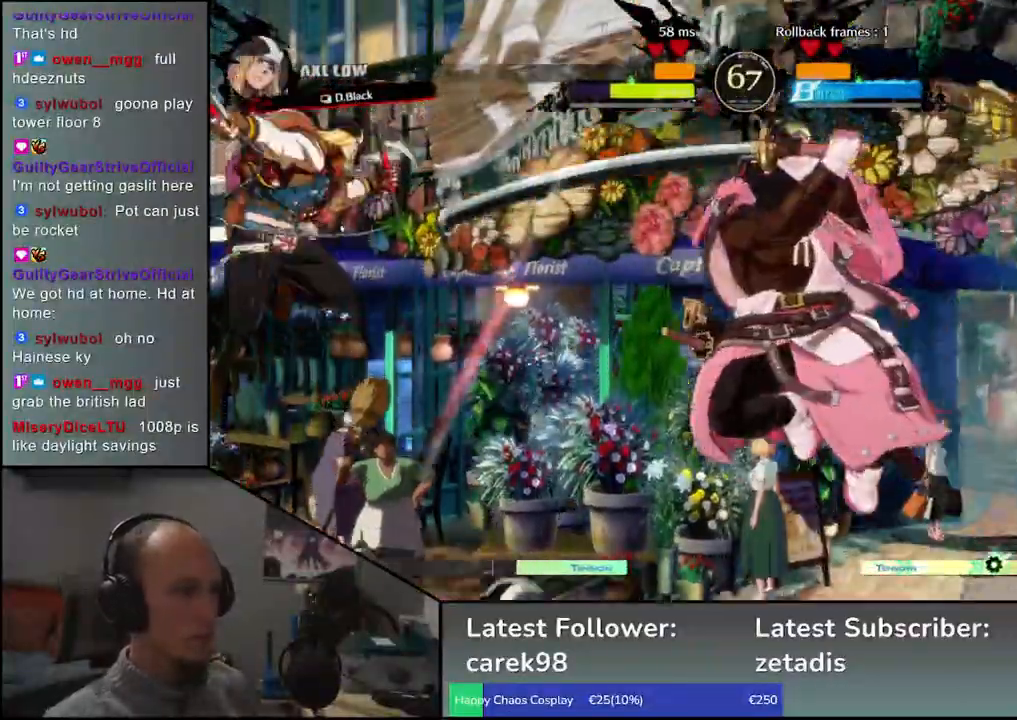
{"buttons": [], "left_stick": "right", "events": [[133, "SQUARE", "down"], [150, "left_stick", "center"], [217, "SQUARE", "up"], [300, "SQUARE", "down"], [400, "SQUARE", "up"], [433, "left_stick", "right"]]}
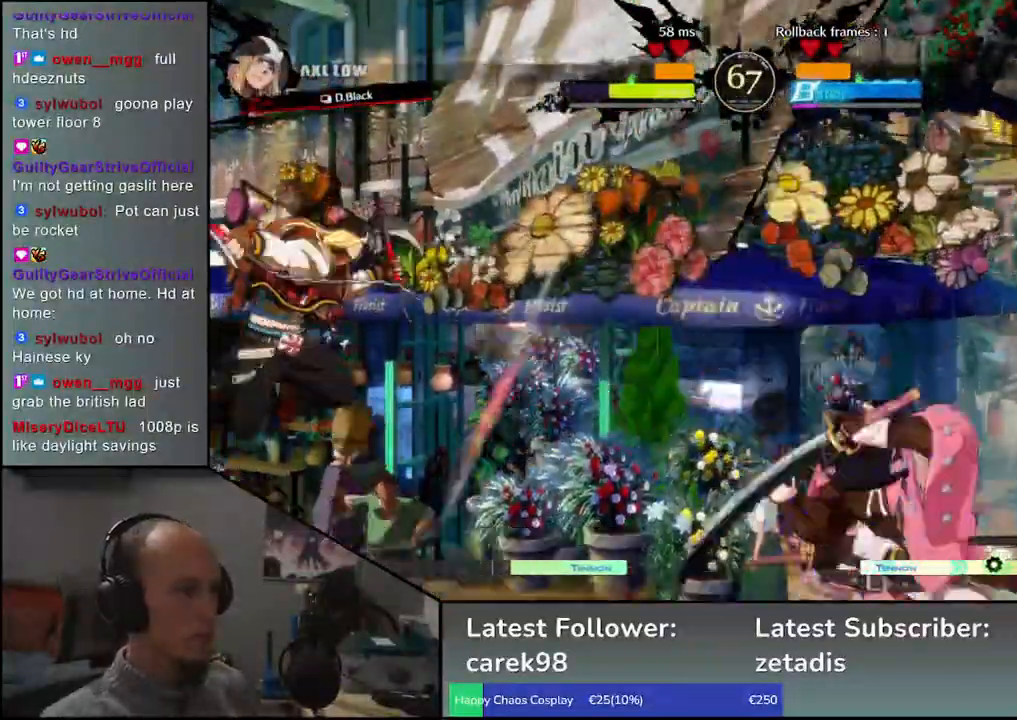
{"buttons": [], "left_stick": "up", "events": [[383, "left_stick", "down"], [450, "left_stick", "left"], [500, "left_stick", "up"]]}
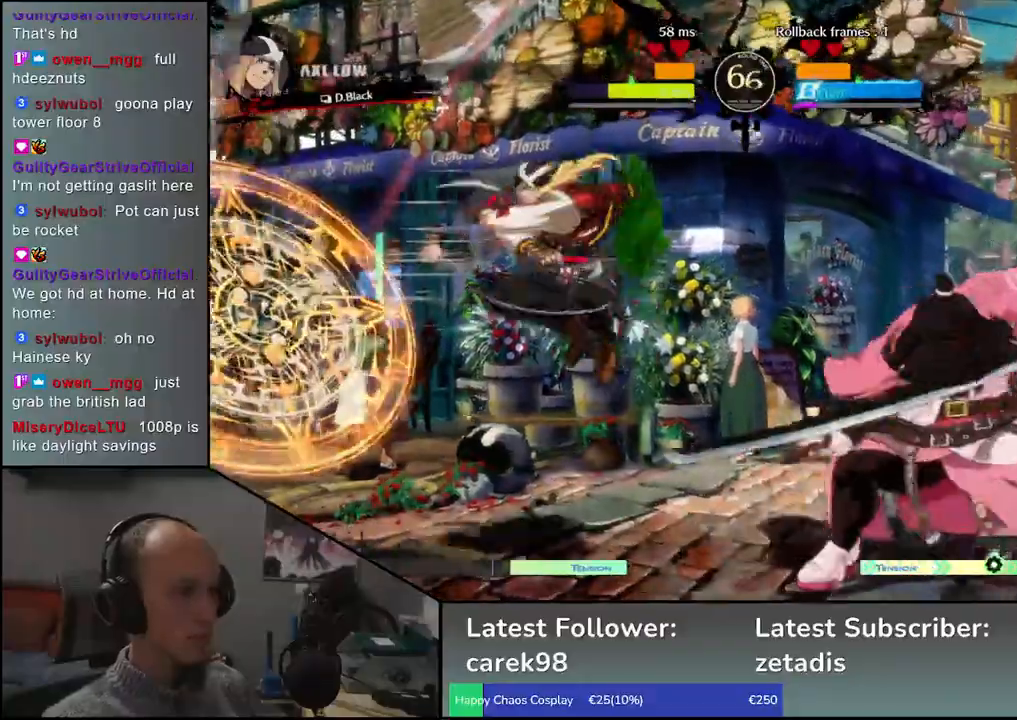
{"buttons": [], "left_stick": "right", "events": [[67, "left_stick", "right"]]}
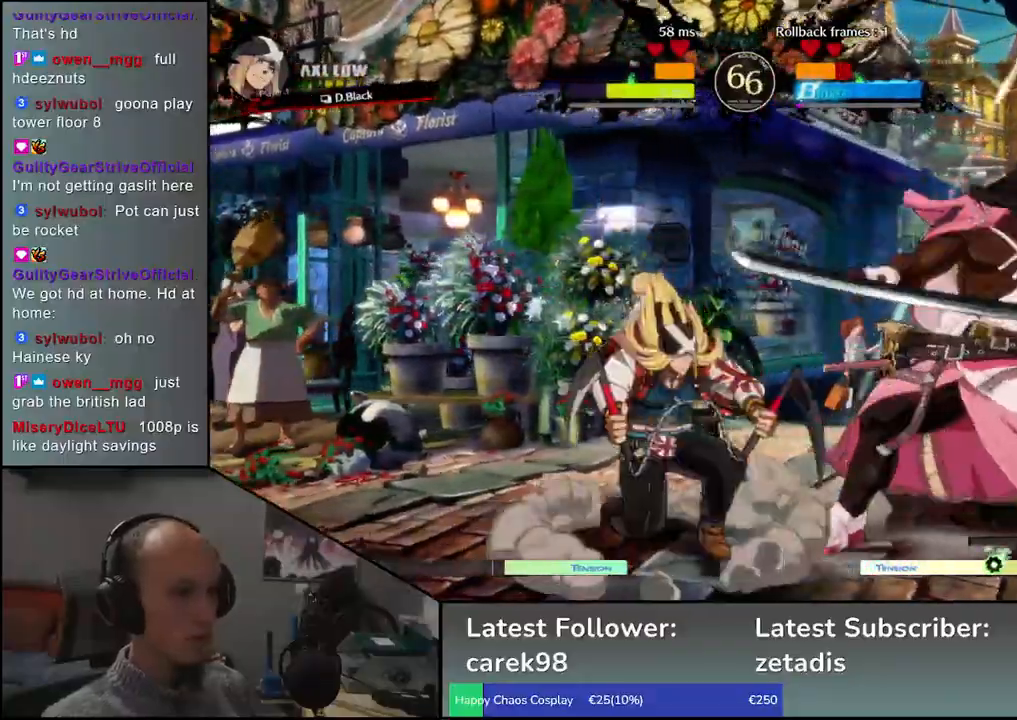
{"buttons": [], "left_stick": "down-right", "events": [[117, "left_stick", "down-right"]]}
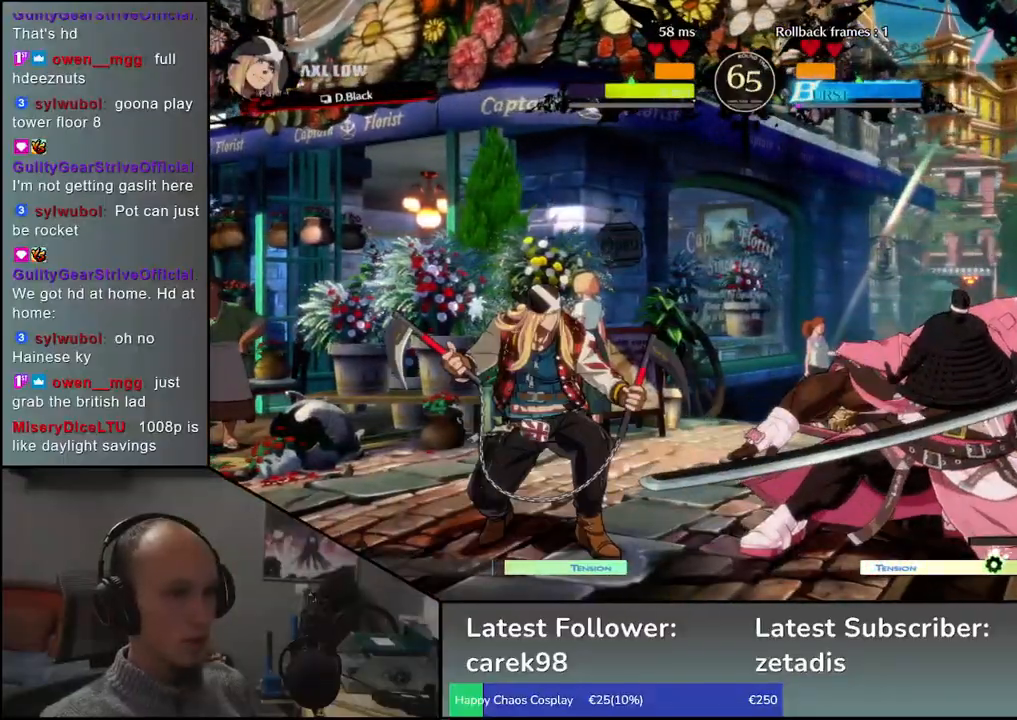
{"buttons": [], "left_stick": "center", "events": [[250, "left_stick", "right"], [300, "L1", "down"], [383, "L1", "up"], [383, "left_stick", "center"]]}
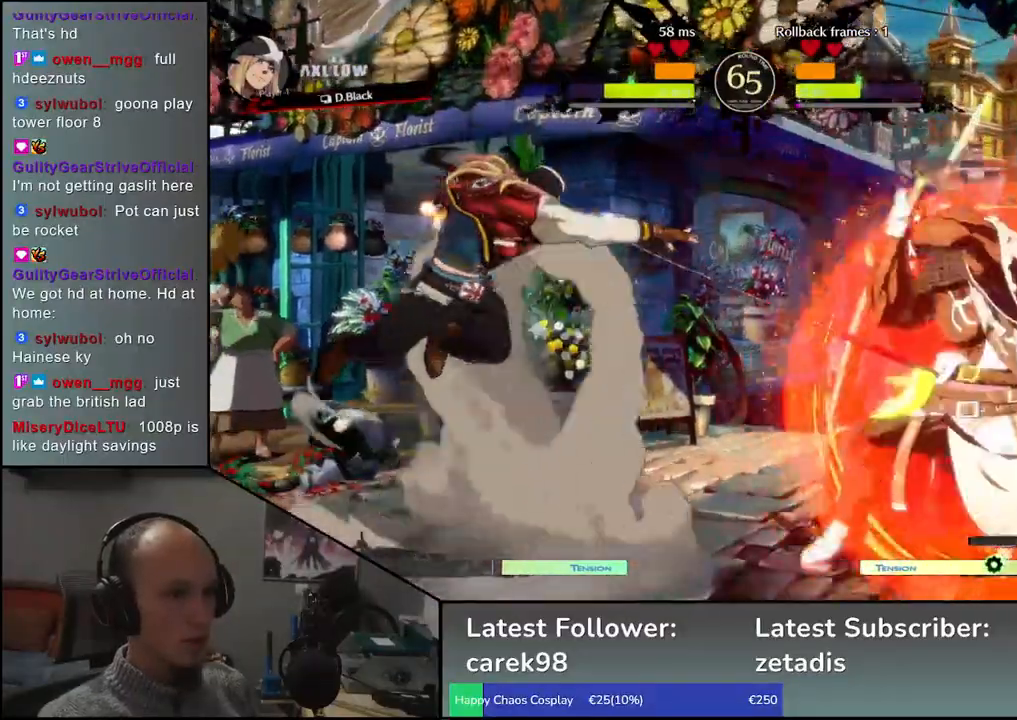
{"buttons": [], "left_stick": "right", "events": [[117, "left_stick", "right"]]}
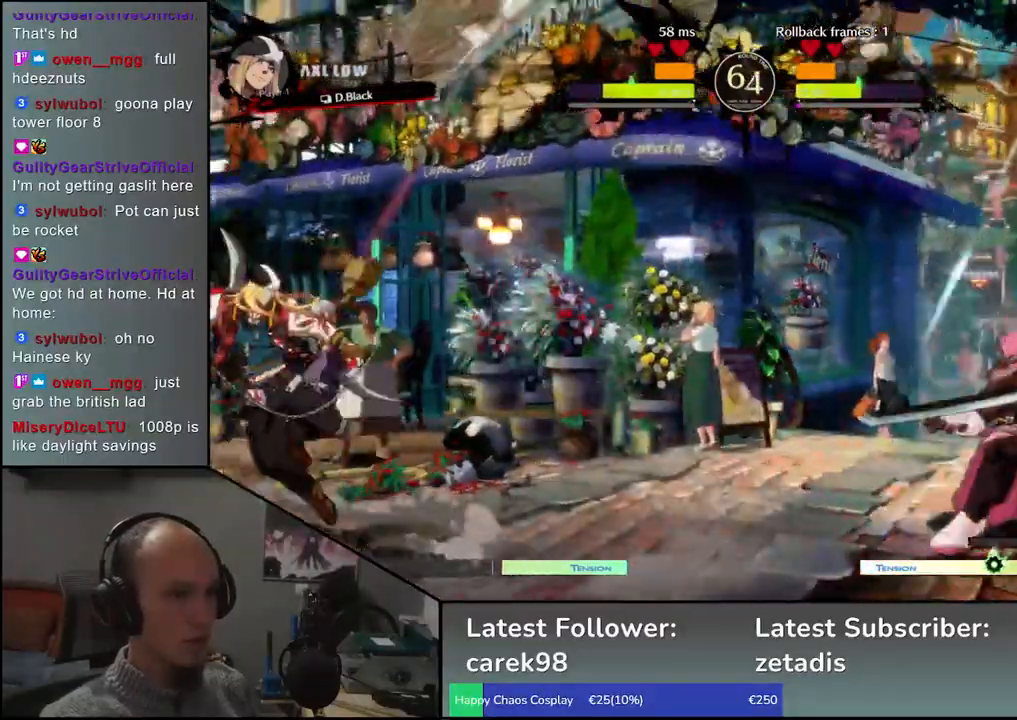
{"buttons": [], "left_stick": "right", "events": [[50, "left_stick", "left"], [150, "left_stick", "up"], [217, "left_stick", "right"], [317, "left_stick", "down"], [417, "left_stick", "right"]]}
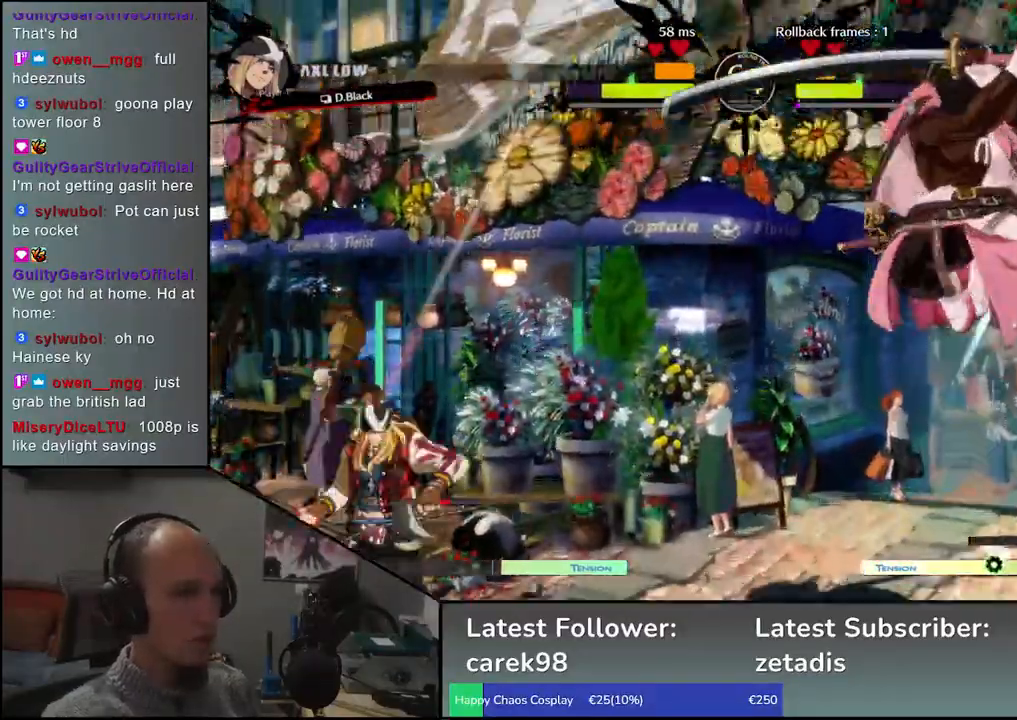
{"buttons": ["TRIANGLE"], "left_stick": "center", "events": [[150, "TRIANGLE", "down"], [183, "left_stick", "center"], [217, "TRIANGLE", "up"], [333, "TRIANGLE", "down"], [383, "TRIANGLE", "up"], [500, "TRIANGLE", "down"]]}
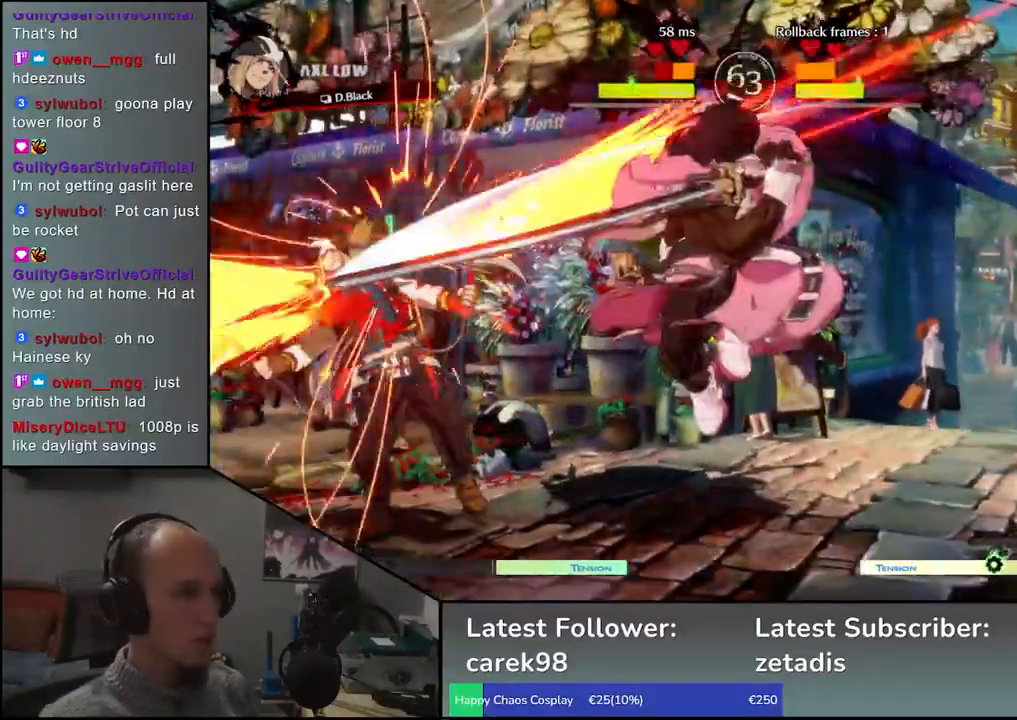
{"buttons": [], "left_stick": "center", "events": [[67, "TRIANGLE", "up"], [150, "TRIANGLE", "down"], [250, "TRIANGLE", "up"], [333, "TRIANGLE", "down"], [417, "TRIANGLE", "up"]]}
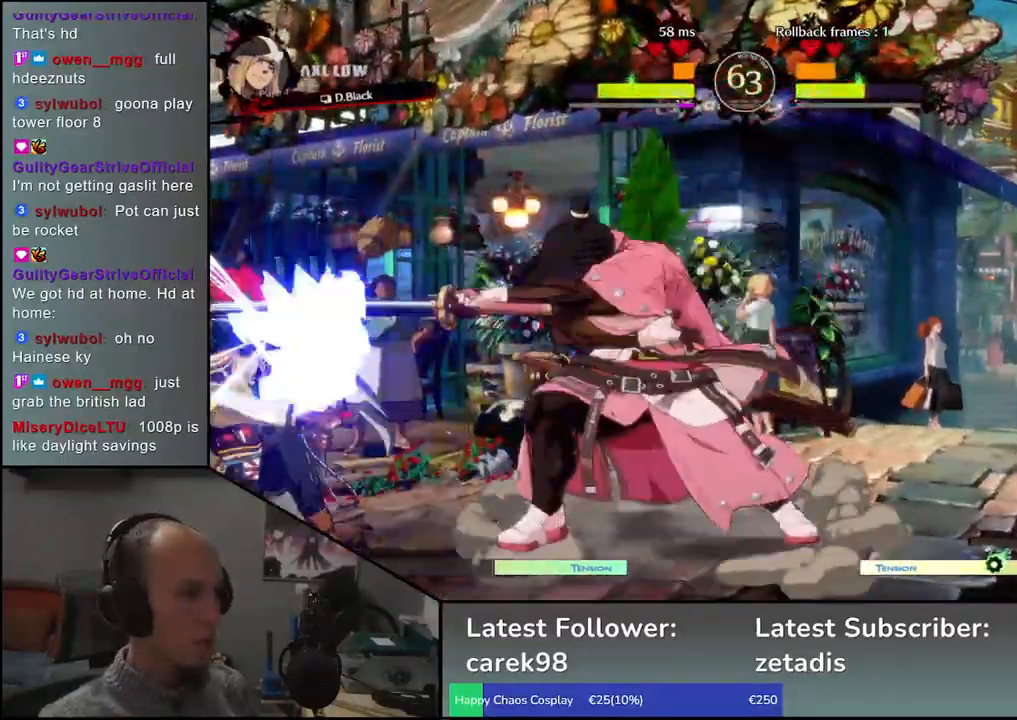
{"buttons": [], "left_stick": "left", "events": [[17, "TRIANGLE", "down"], [83, "TRIANGLE", "up"], [183, "TRIANGLE", "down"], [300, "TRIANGLE", "up"], [433, "left_stick", "left"]]}
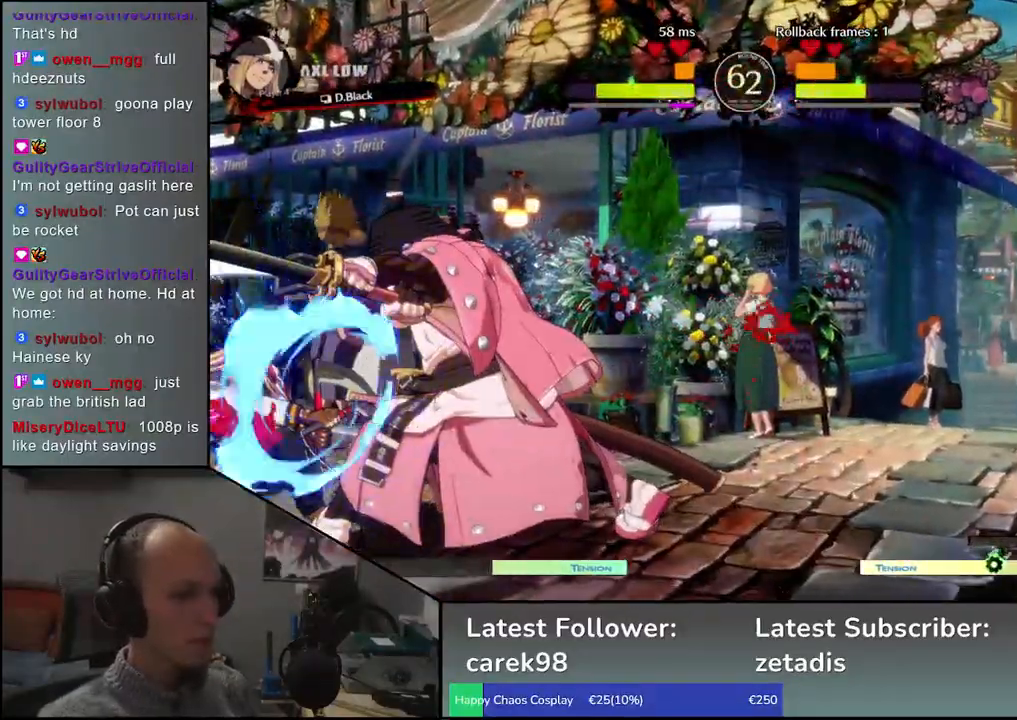
{"buttons": [], "left_stick": "left", "events": [[50, "R2", "down"], [50, "SQUARE", "down"], [67, "R1", "down"], [67, "TRIANGLE", "down"], [200, "R1", "up"], [200, "R2", "up"], [200, "SQUARE", "up"], [200, "TRIANGLE", "up"]]}
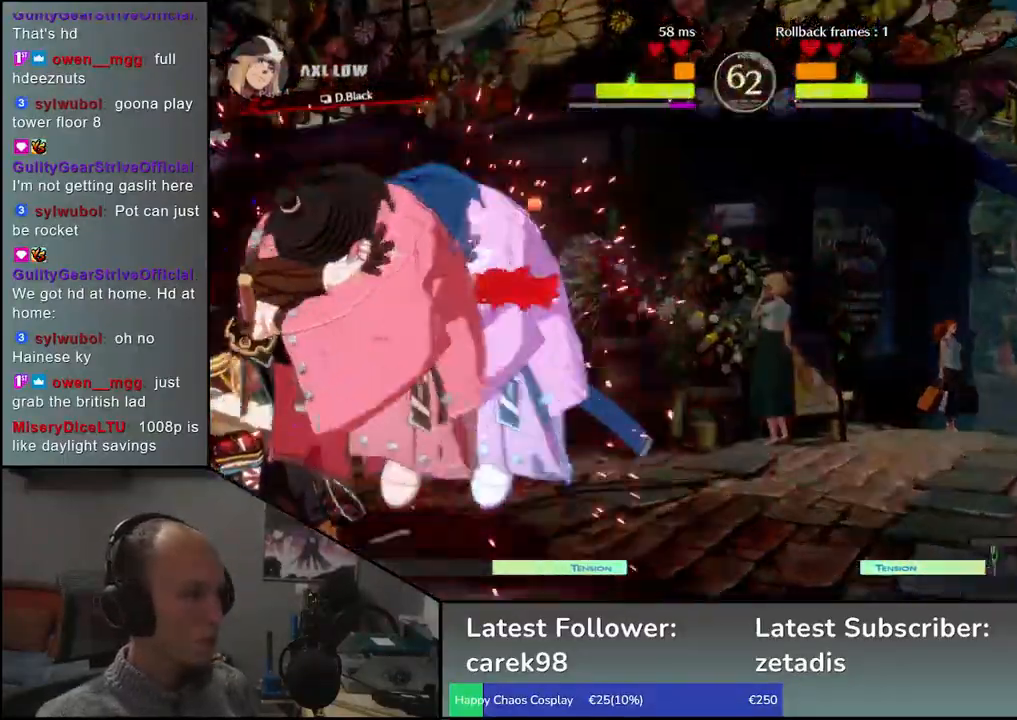
{"buttons": ["R1"], "left_stick": "center", "events": [[450, "left_stick", "center"], [467, "R1", "down"]]}
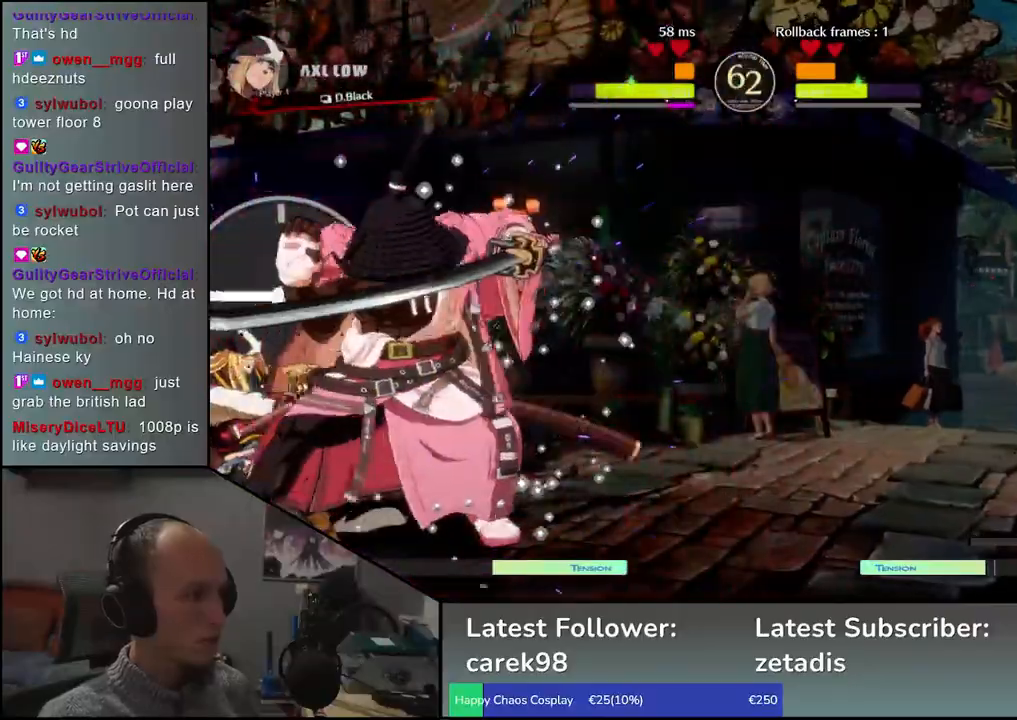
{"buttons": ["TRIANGLE"], "left_stick": "down-right", "events": [[50, "R1", "up"], [150, "R1", "down"], [217, "R1", "up"], [417, "TRIANGLE", "down"], [417, "left_stick", "down"], [500, "left_stick", "down-right"]]}
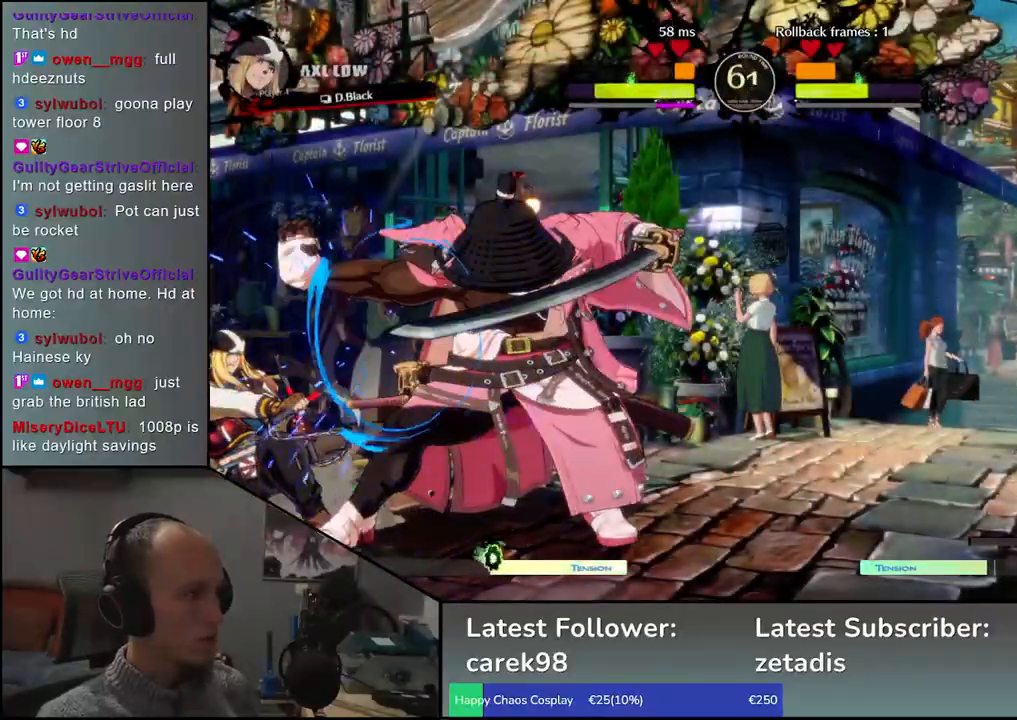
{"buttons": [], "left_stick": "down", "events": [[17, "TRIANGLE", "up"], [117, "TRIANGLE", "down"], [183, "TRIANGLE", "up"], [300, "TRIANGLE", "down"], [333, "left_stick", "down"], [417, "TRIANGLE", "up"]]}
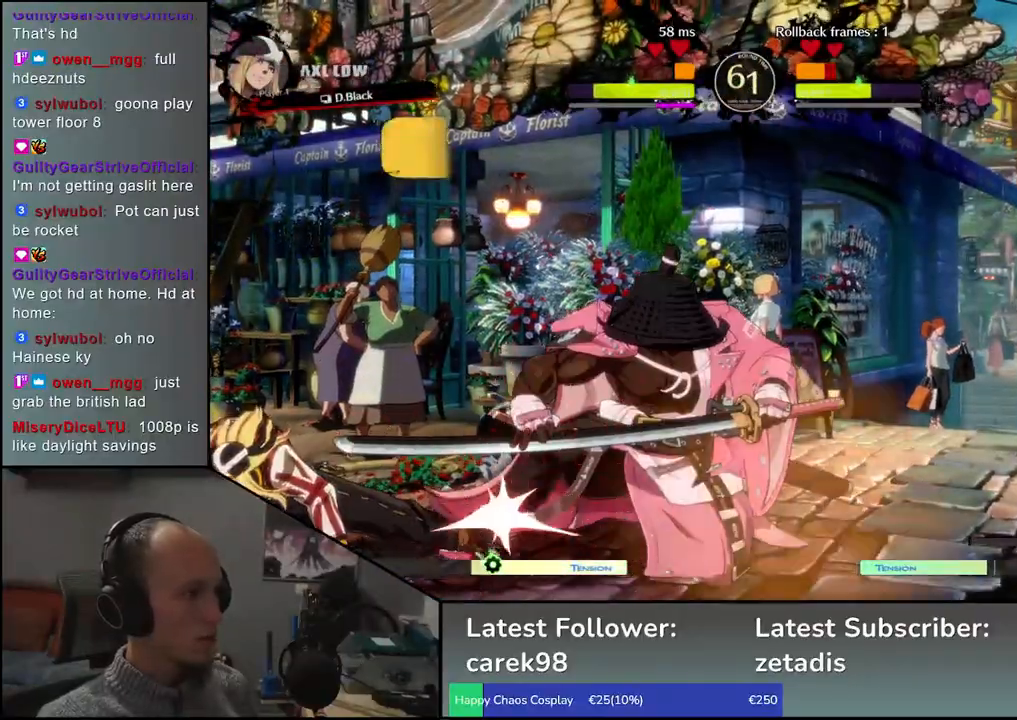
{"buttons": [], "left_stick": "right"}
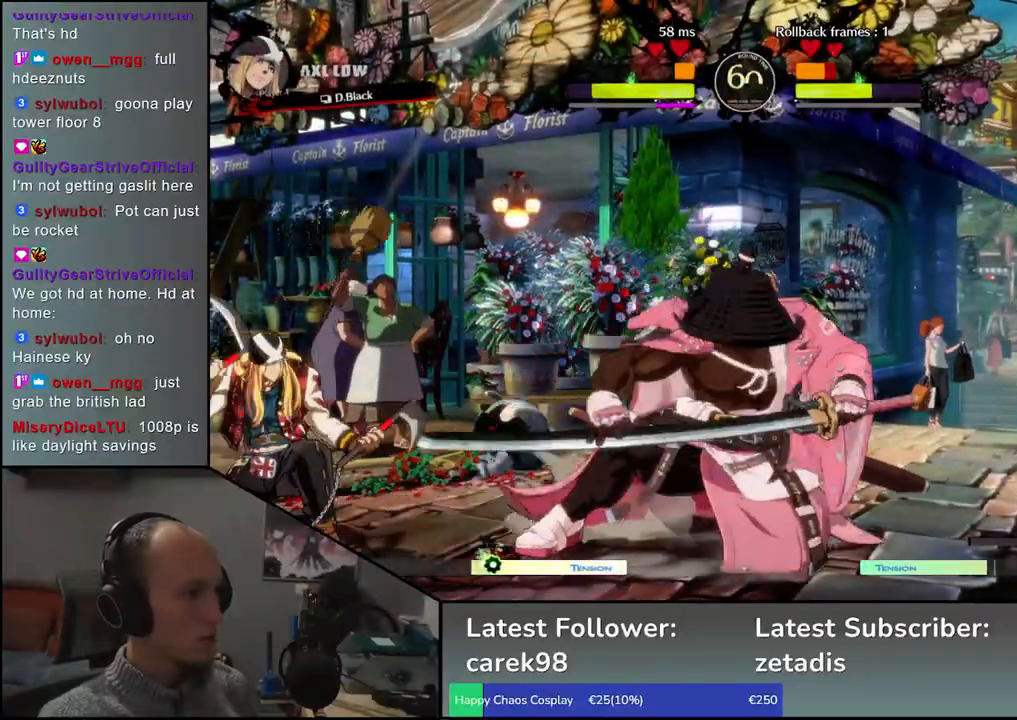
{"buttons": [], "left_stick": "down", "events": [[467, "left_stick", "down"]]}
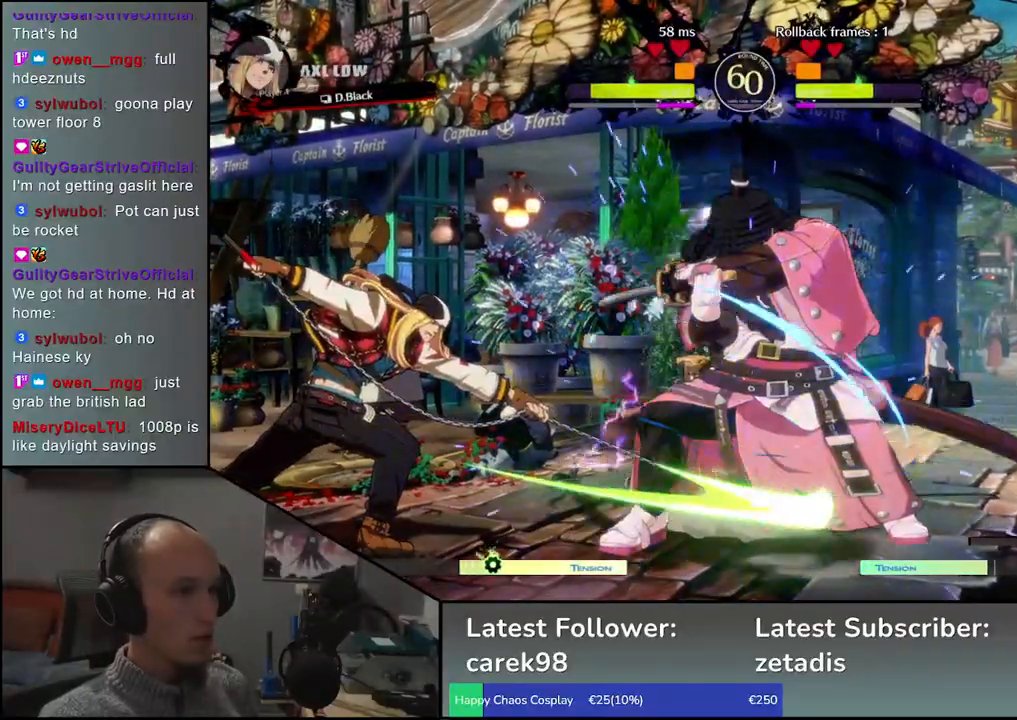
{"buttons": ["SQUARE"], "left_stick": "down-right", "events": [[83, "left_stick", "right"], [383, "left_stick", "down-left"], [450, "left_stick", "down-right"], [500, "SQUARE", "down"]]}
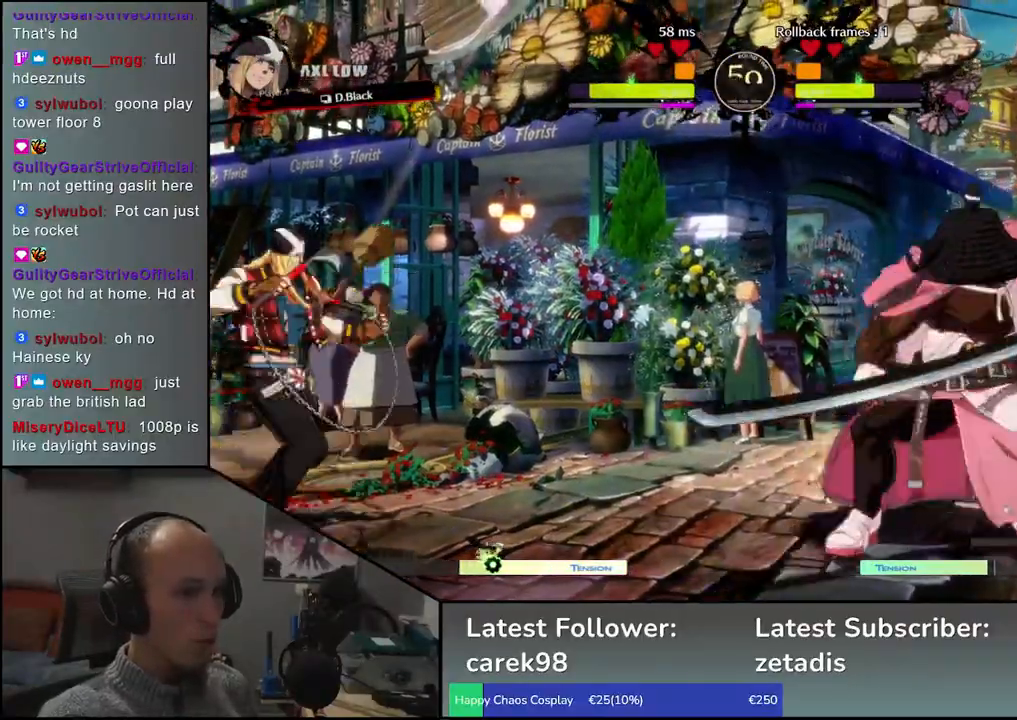
{"buttons": [], "left_stick": "down"}
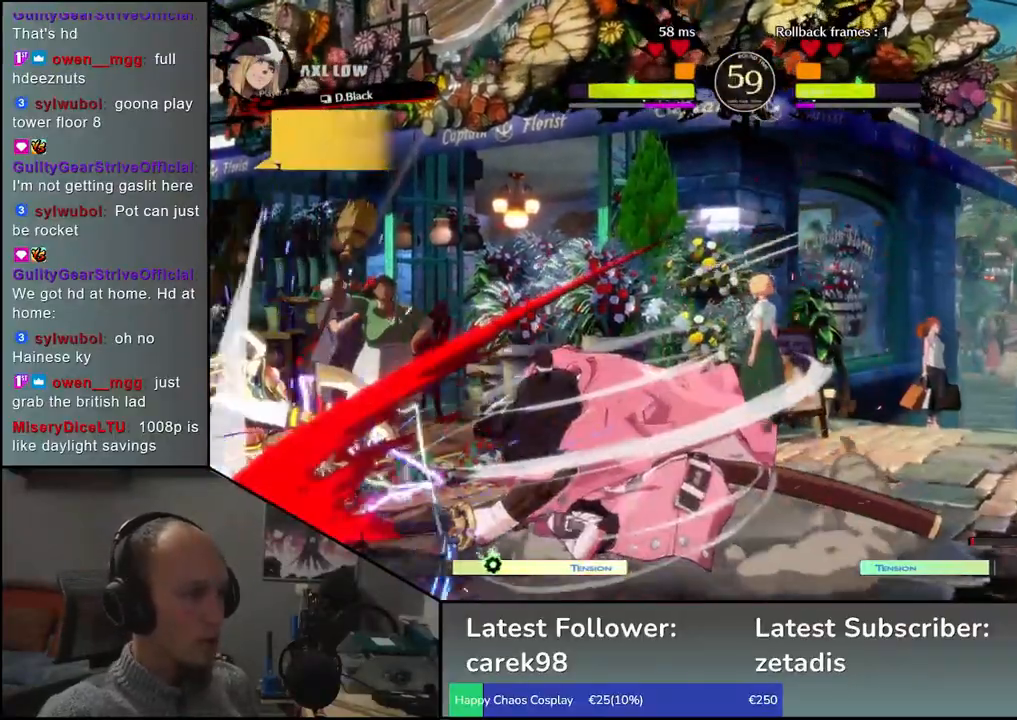
{"buttons": [], "left_stick": "center", "events": [[83, "SQUARE", "down"], [133, "left_stick", "left"], [150, "SQUARE", "up"], [217, "left_stick", "down"], [267, "SQUARE", "down"], [333, "left_stick", "left"], [383, "SQUARE", "up"], [500, "left_stick", "center"]]}
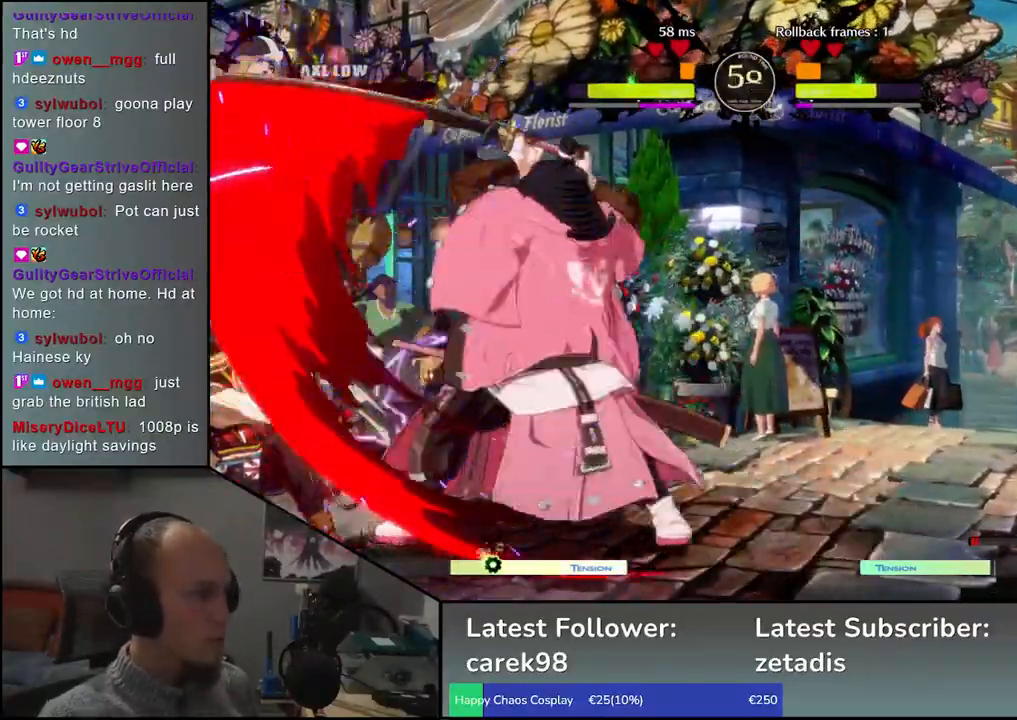
{"buttons": [], "left_stick": "center", "events": [[33, "left_stick", "left"], [50, "left_stick", "down-right"], [250, "left_stick", "left"], [317, "L2", "down"], [383, "L2", "up"], [417, "left_stick", "center"]]}
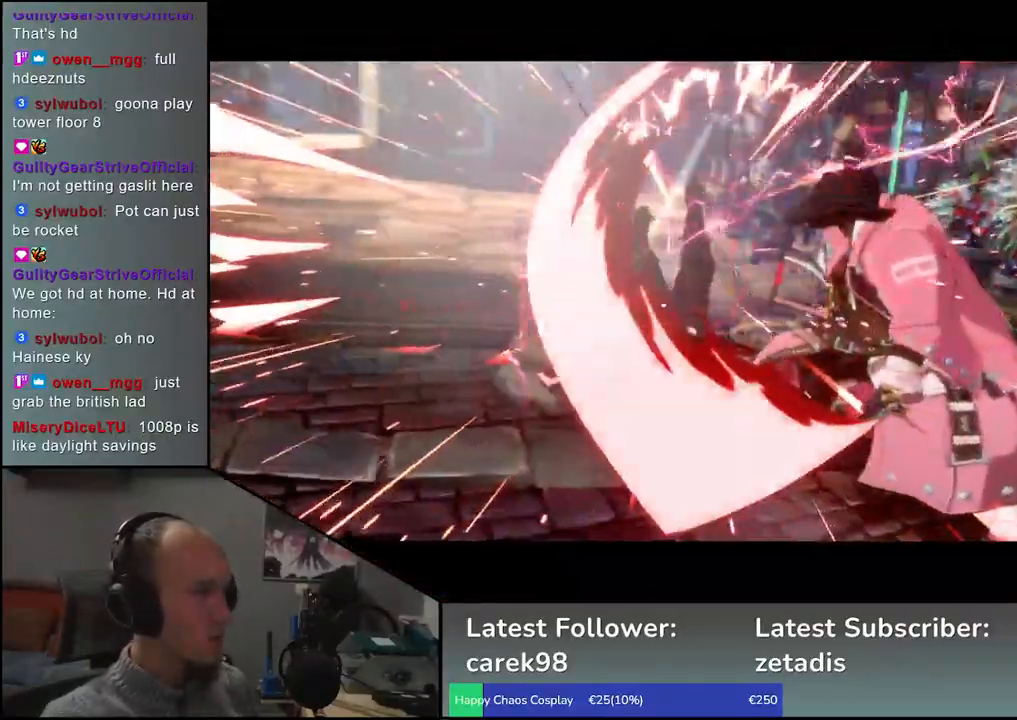
{"buttons": [], "left_stick": "center", "events": []}
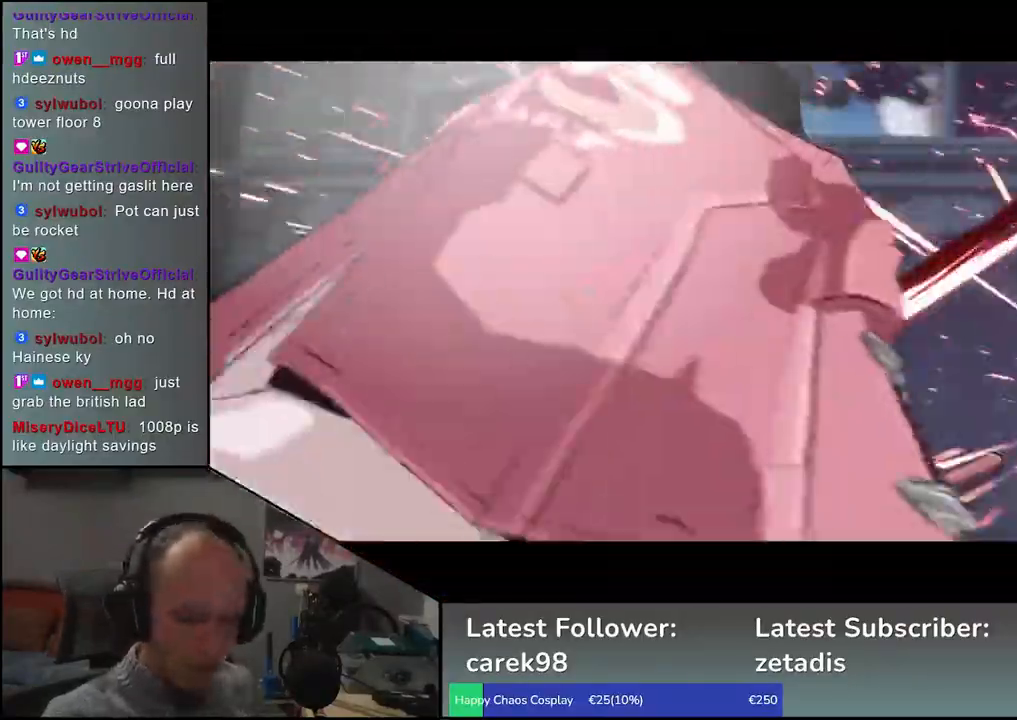
{"buttons": [], "left_stick": "center", "events": []}
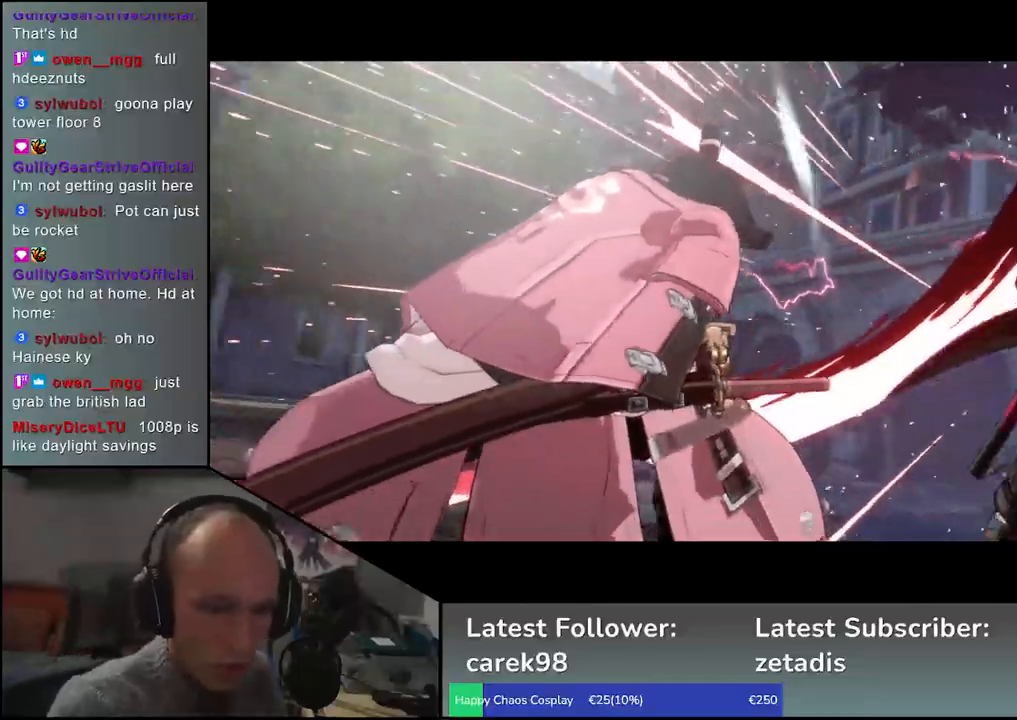
{"buttons": [], "left_stick": "center", "events": []}
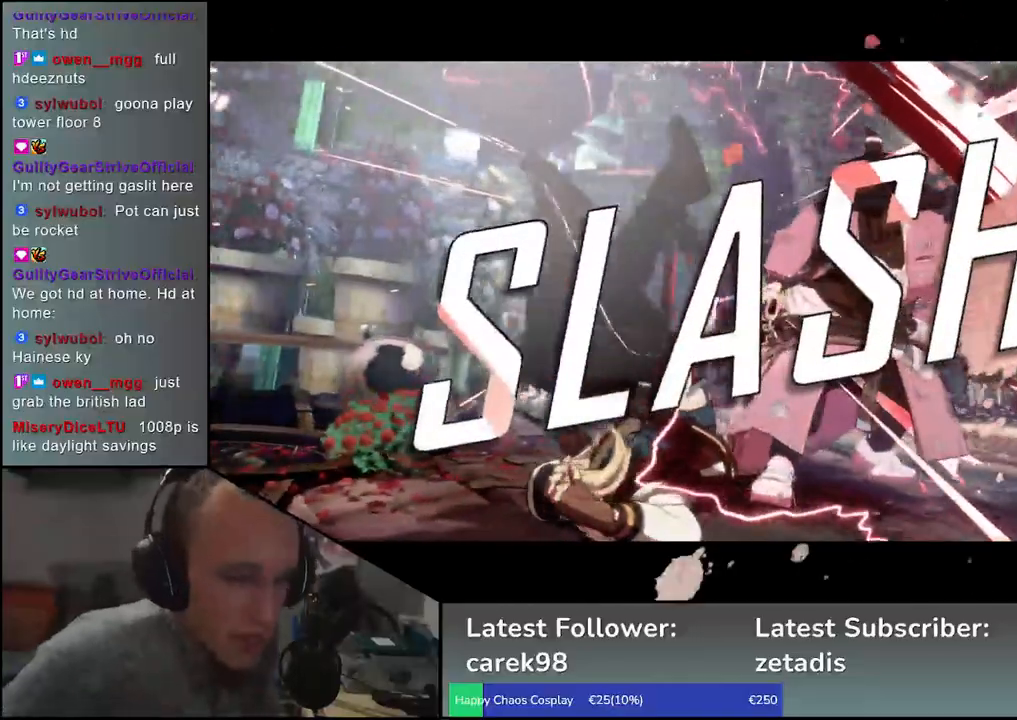
{"buttons": [], "left_stick": "center", "events": []}
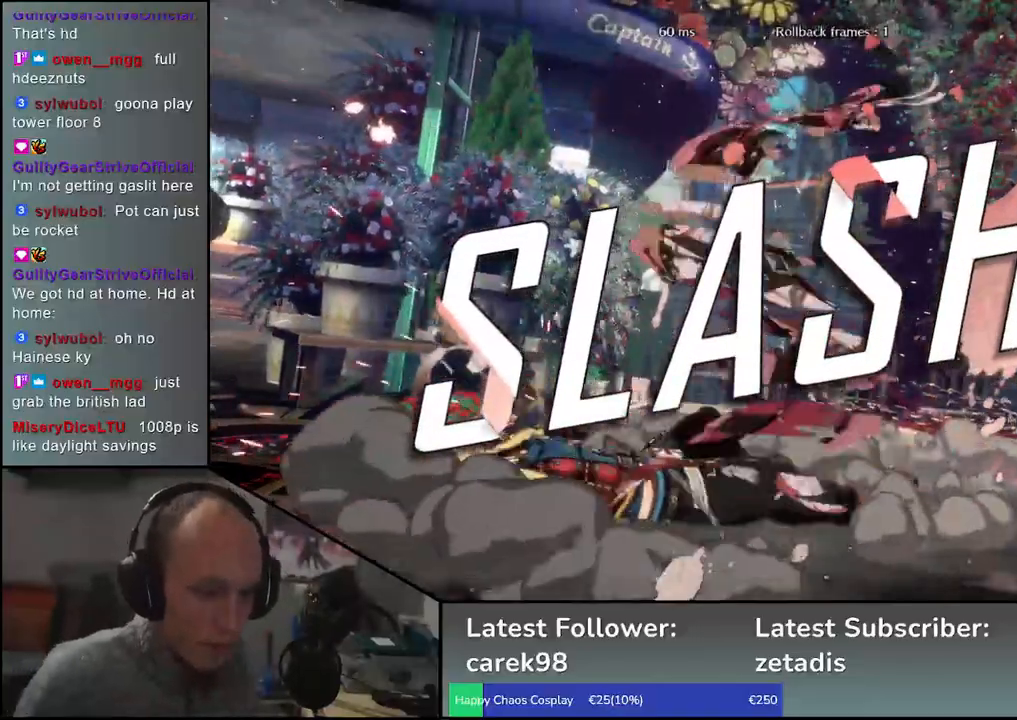
{"buttons": [], "left_stick": "center", "events": []}
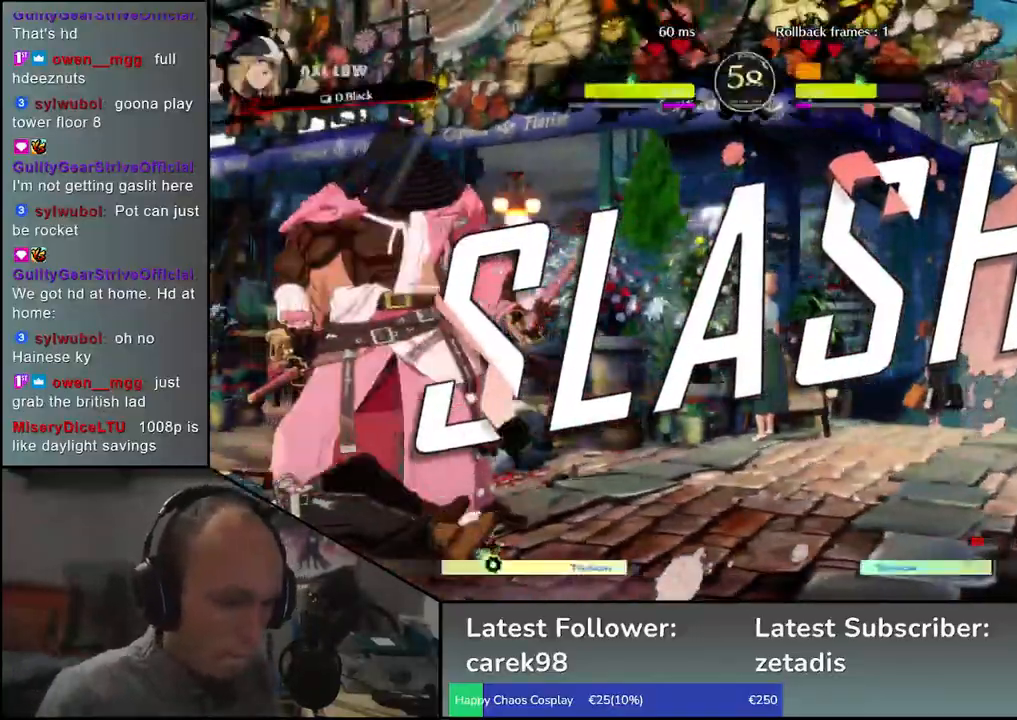
{"buttons": [], "left_stick": "center", "events": []}
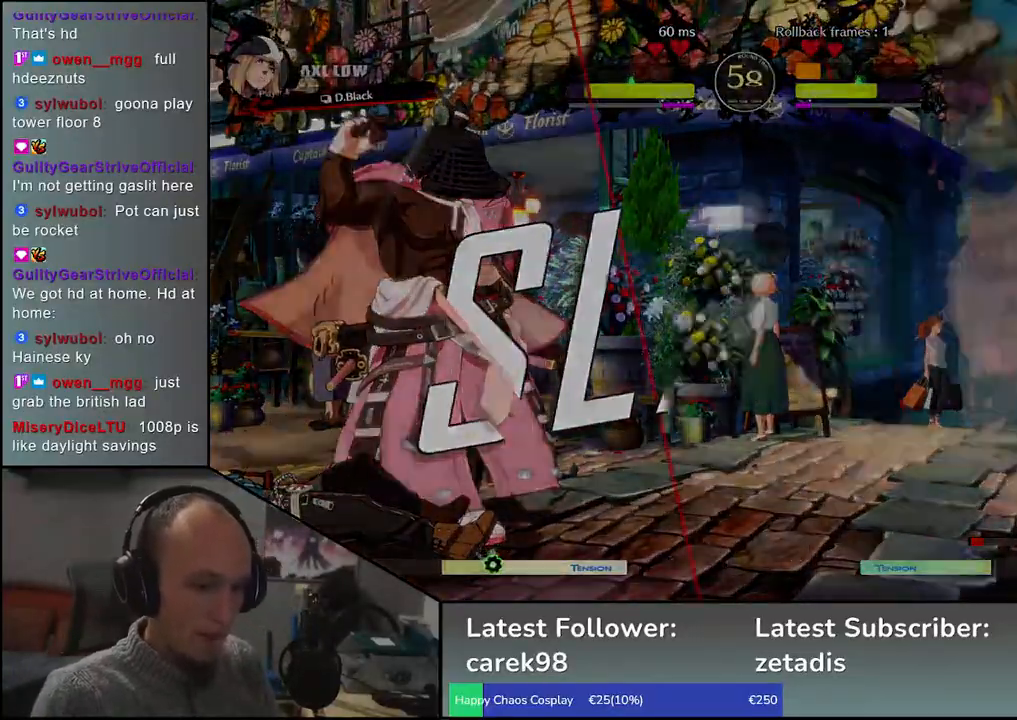
{"buttons": [], "left_stick": "center", "events": []}